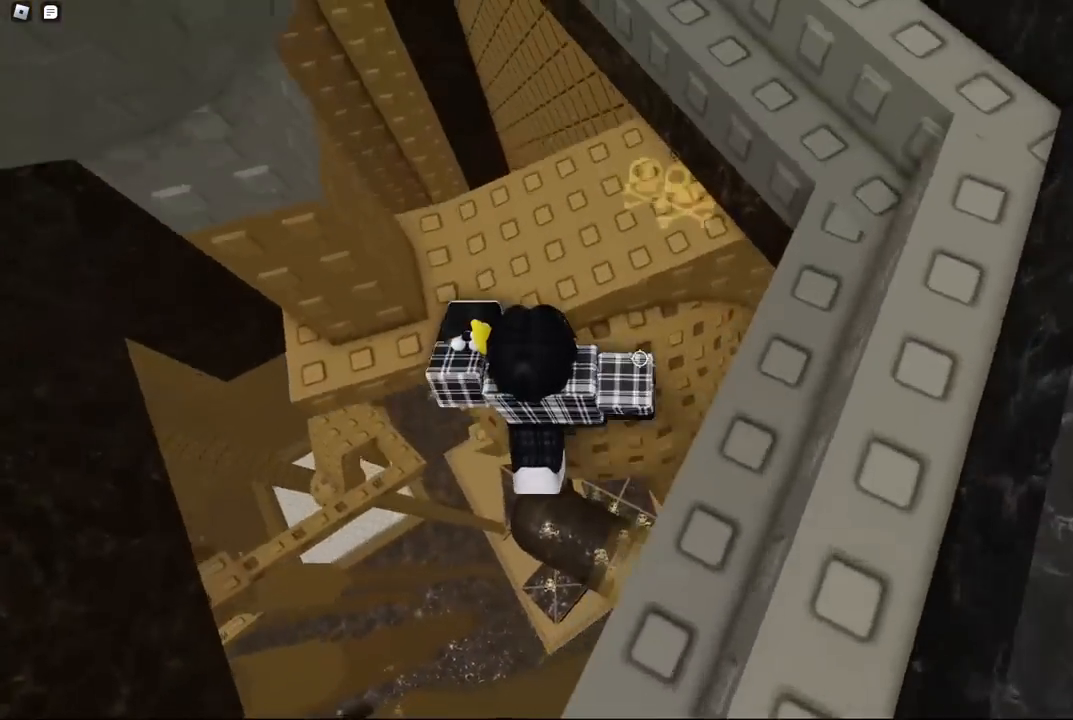
Gameplay with keyboard; each line is a JSON object with the keys held at the frame after it. "events" lists presses ("down") and releases ("up") of "a", "ctrl", "d", "e", "f", "q", "r", "s", "shift", "space", "tab" and "w" between this image and that frame as [ms after this image, input, new state], when the widget could be followed in between. No other keys are recorded. Mouse input is not recorded.
{"keys": [], "events": [[200, "w", "up"]]}
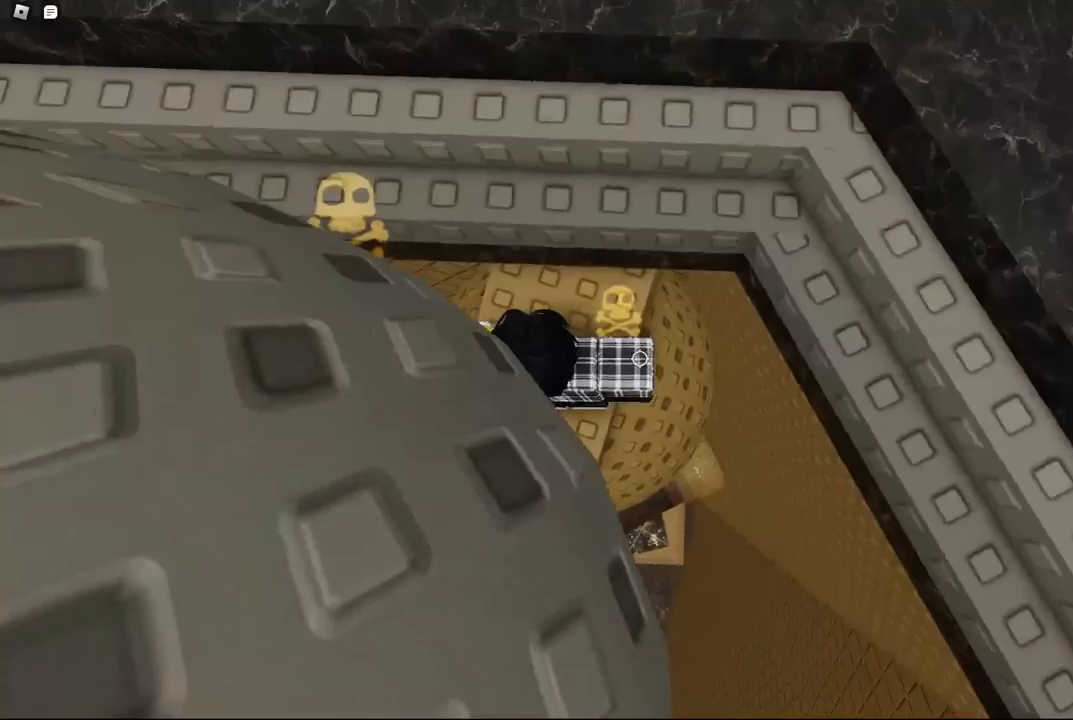
{"keys": [], "events": [[17, "space", "down"], [117, "d", "down"], [134, "w", "down"], [167, "space", "up"], [234, "d", "up"], [350, "w", "up"]]}
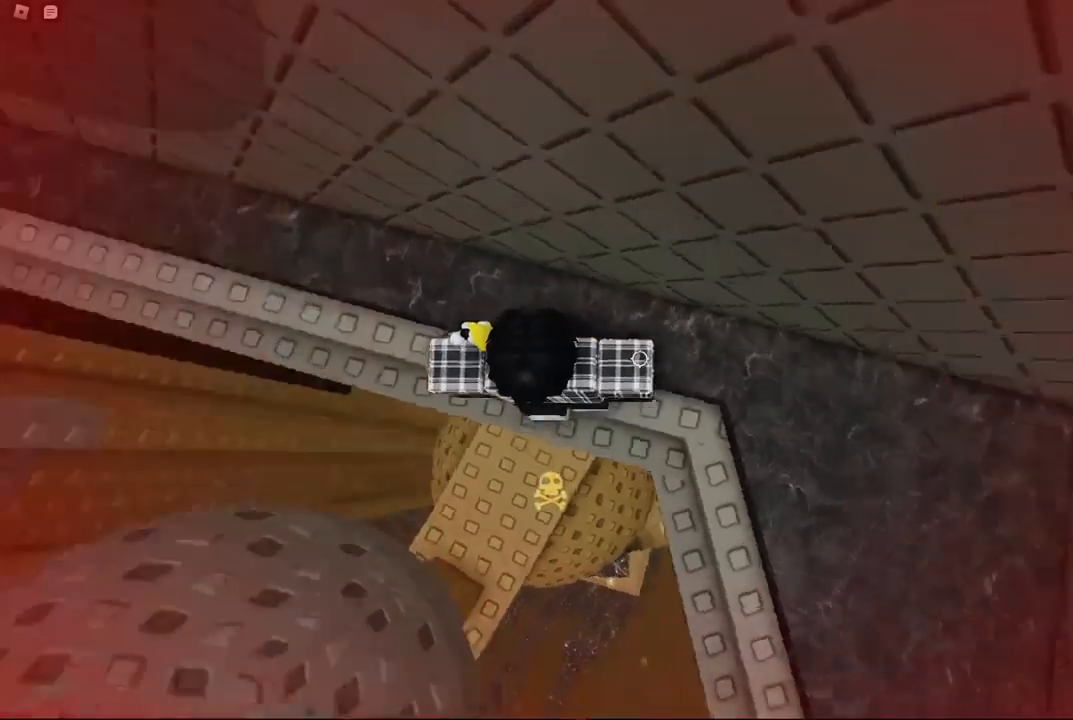
{"keys": ["space", "w"], "events": [[167, "shift", "down"], [250, "shift", "up"], [334, "space", "down"], [350, "w", "down"]]}
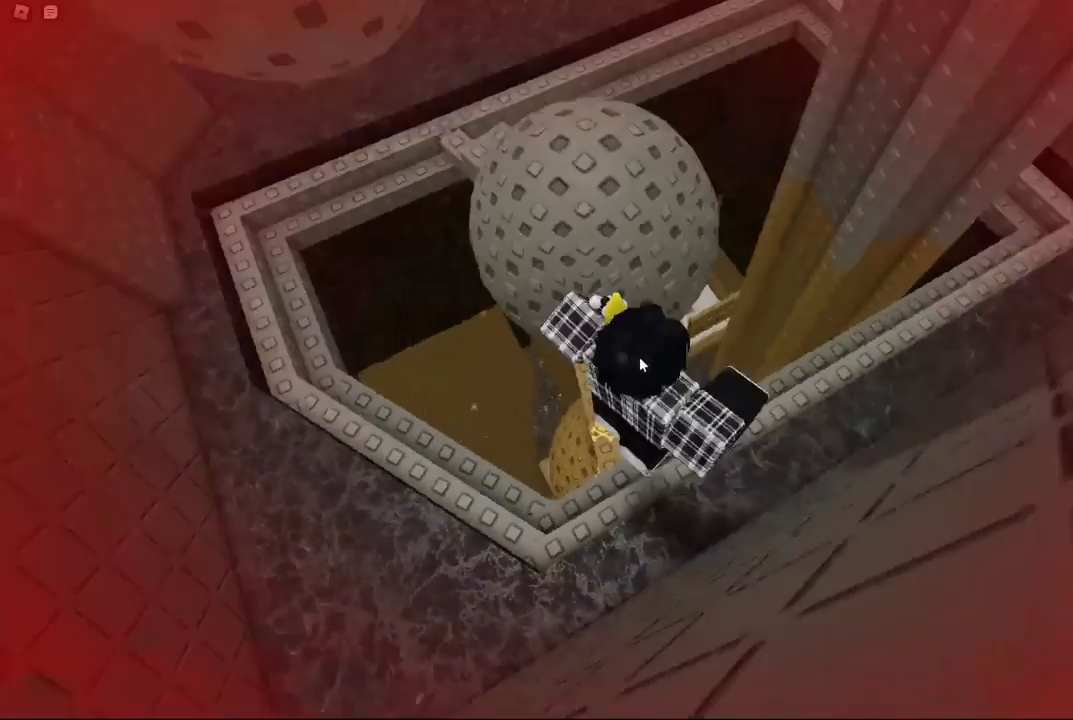
{"keys": [], "events": [[17, "space", "up"], [400, "w", "up"]]}
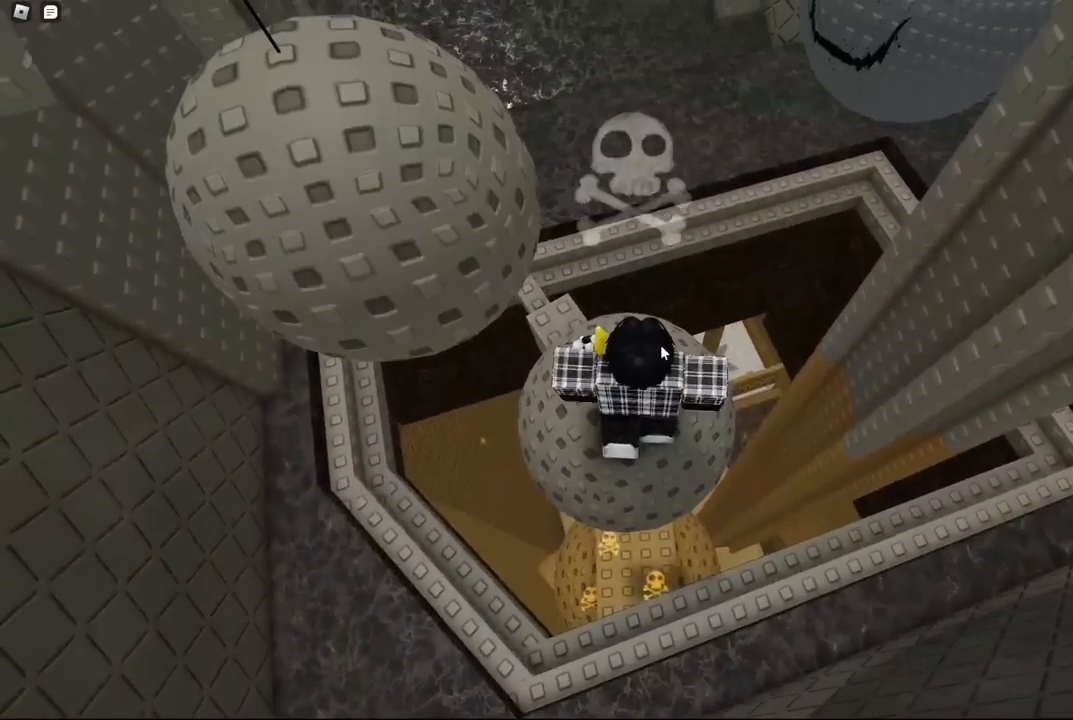
{"keys": [], "events": []}
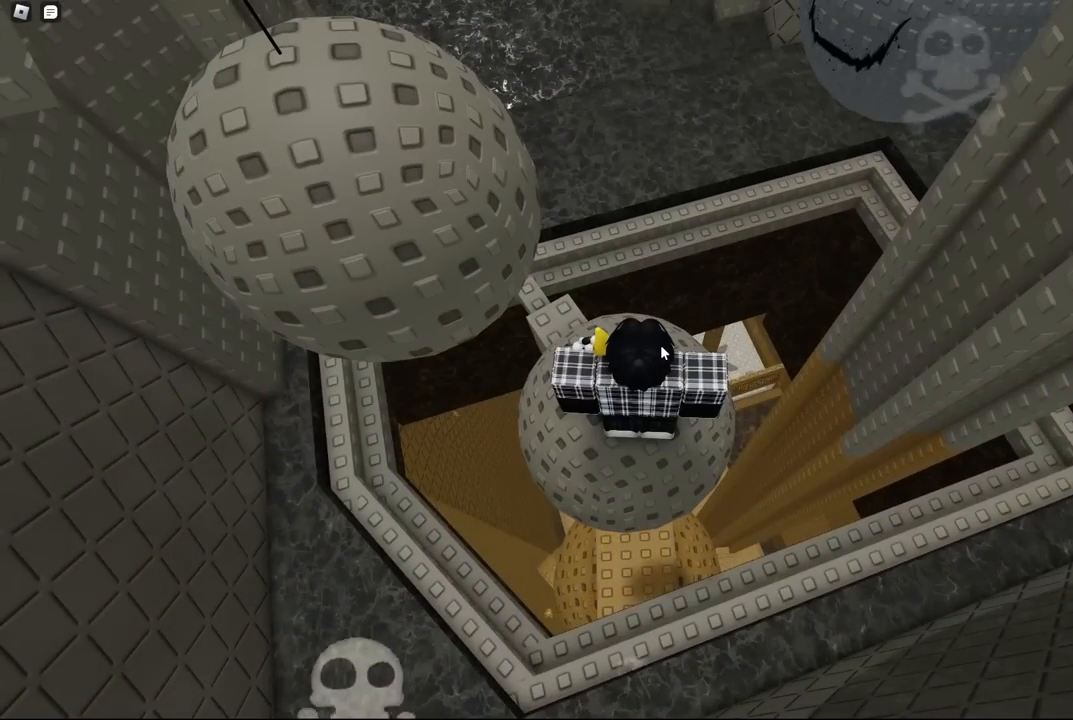
{"keys": [], "events": []}
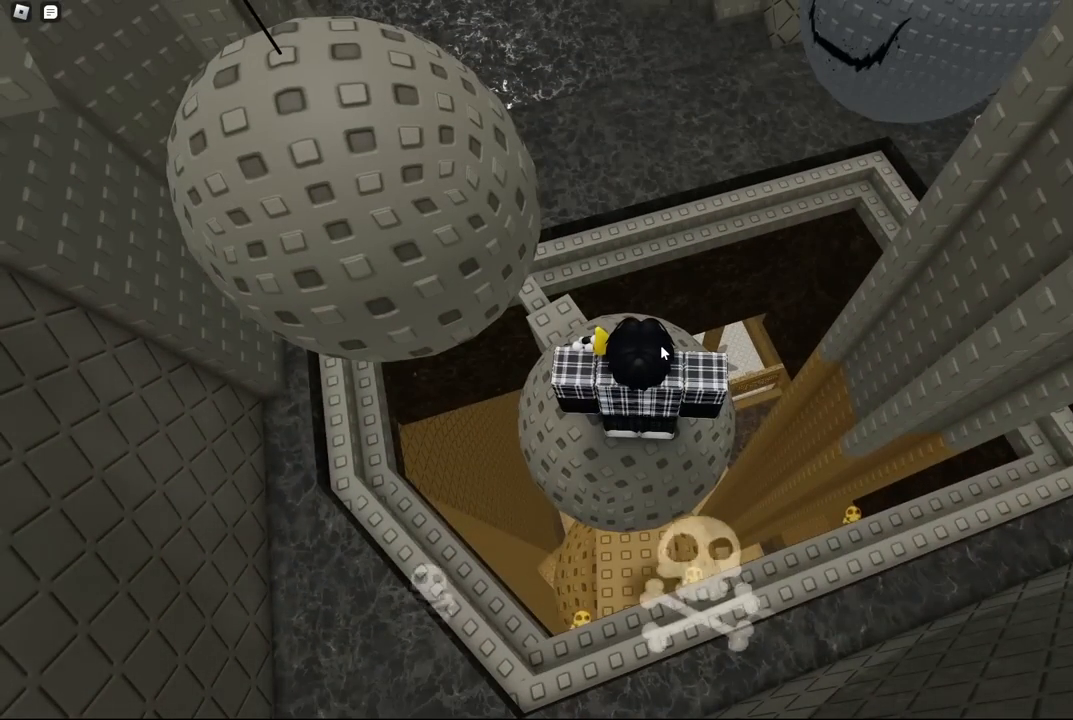
{"keys": [], "events": []}
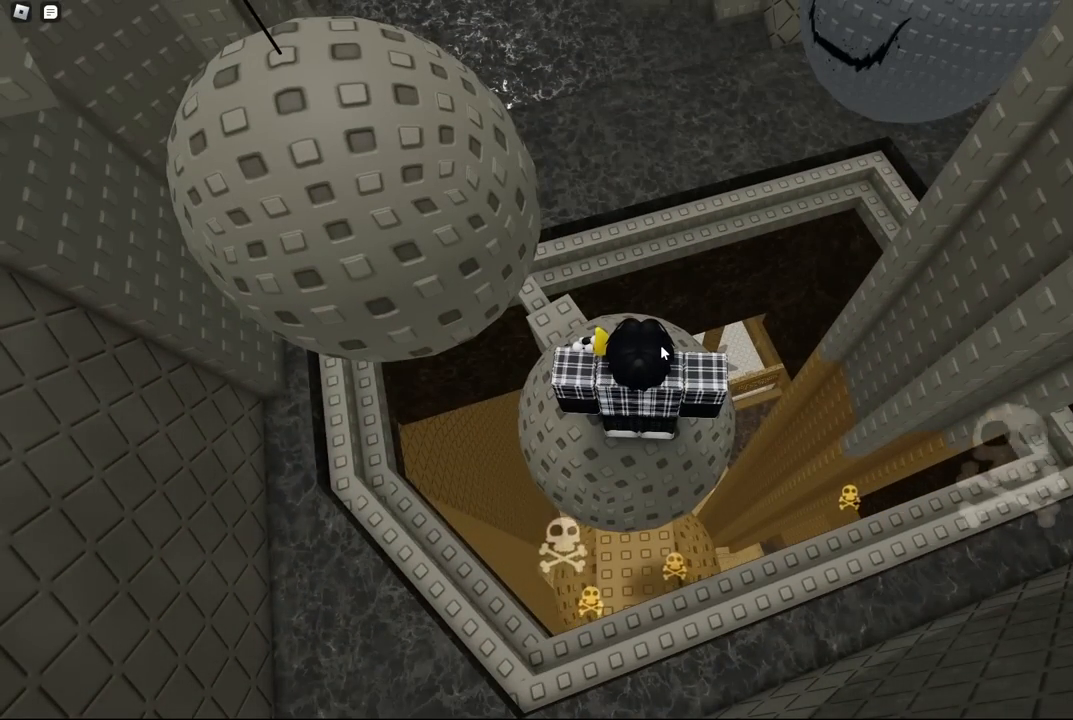
{"keys": [], "events": []}
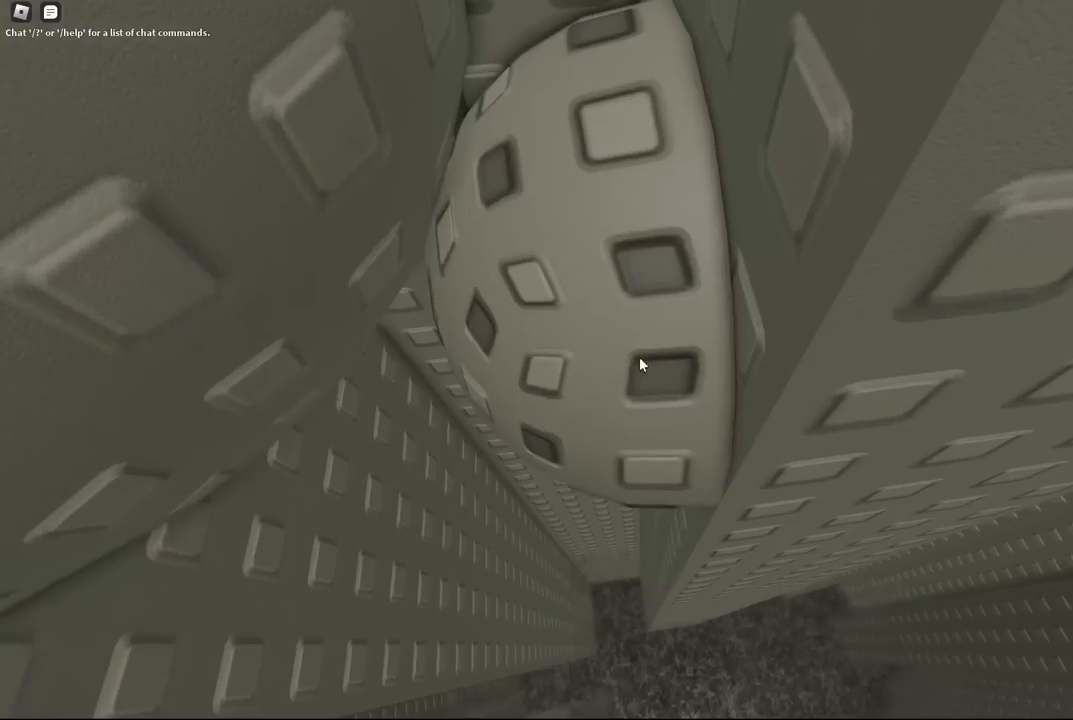
{"keys": [], "events": [[167, "d", "down"], [200, "d", "up"]]}
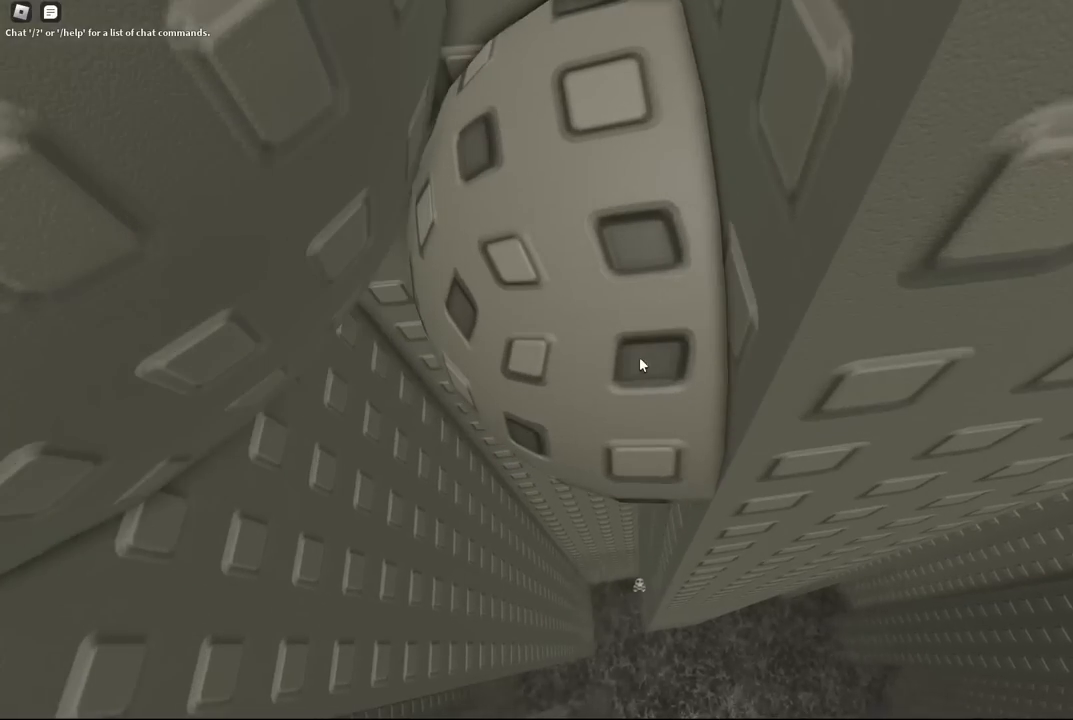
{"keys": [], "events": [[84, "d", "down"], [117, "d", "up"], [450, "d", "down"], [484, "d", "up"]]}
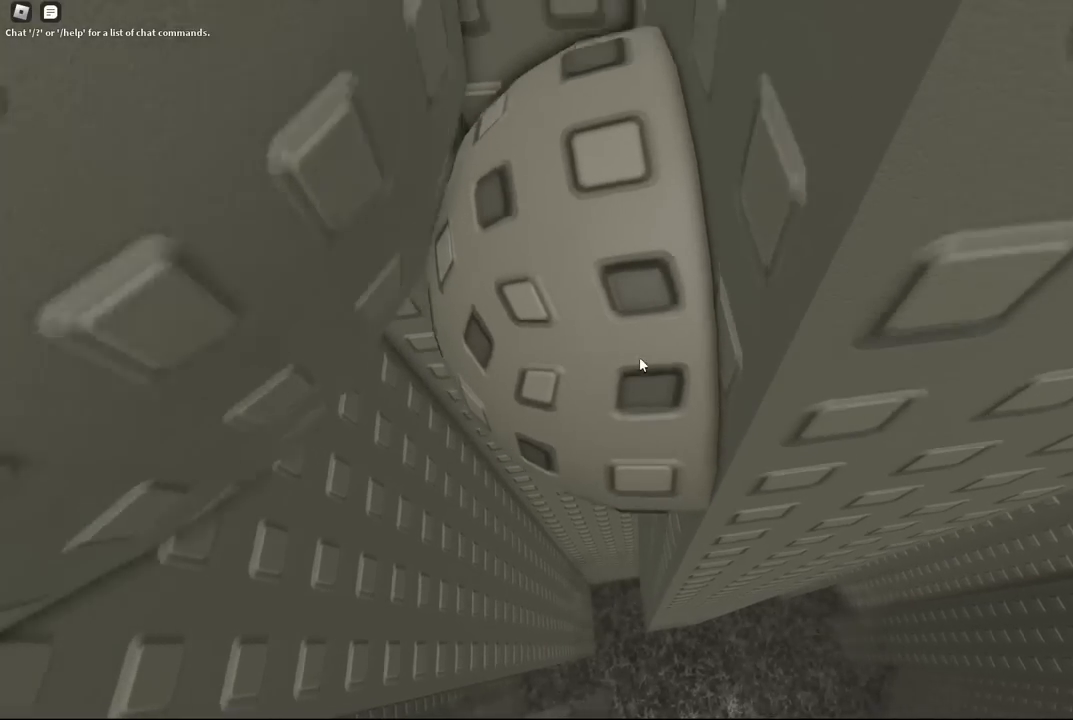
{"keys": [], "events": [[384, "d", "down"], [417, "d", "up"]]}
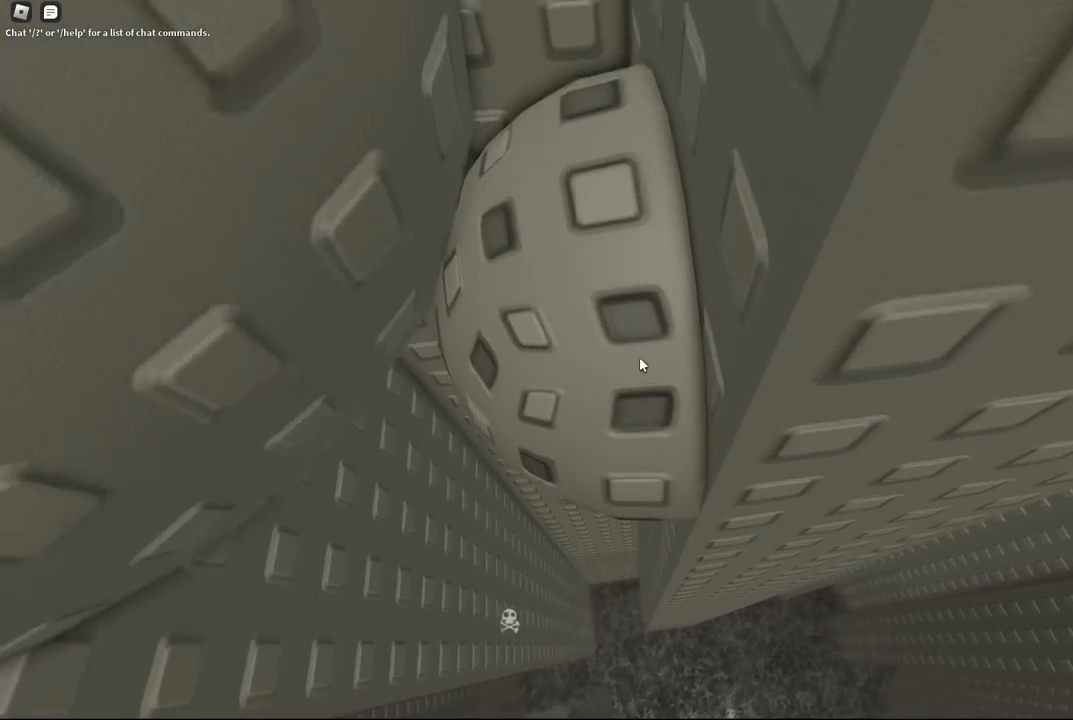
{"keys": [], "events": []}
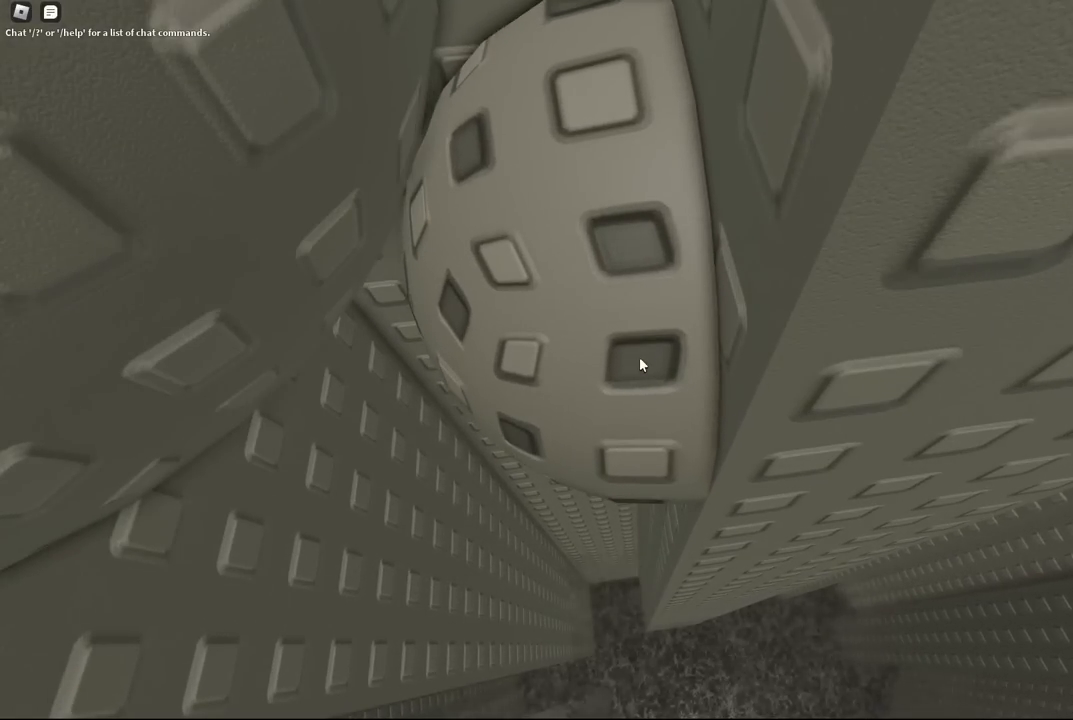
{"keys": [], "events": [[267, "d", "down"], [300, "d", "up"]]}
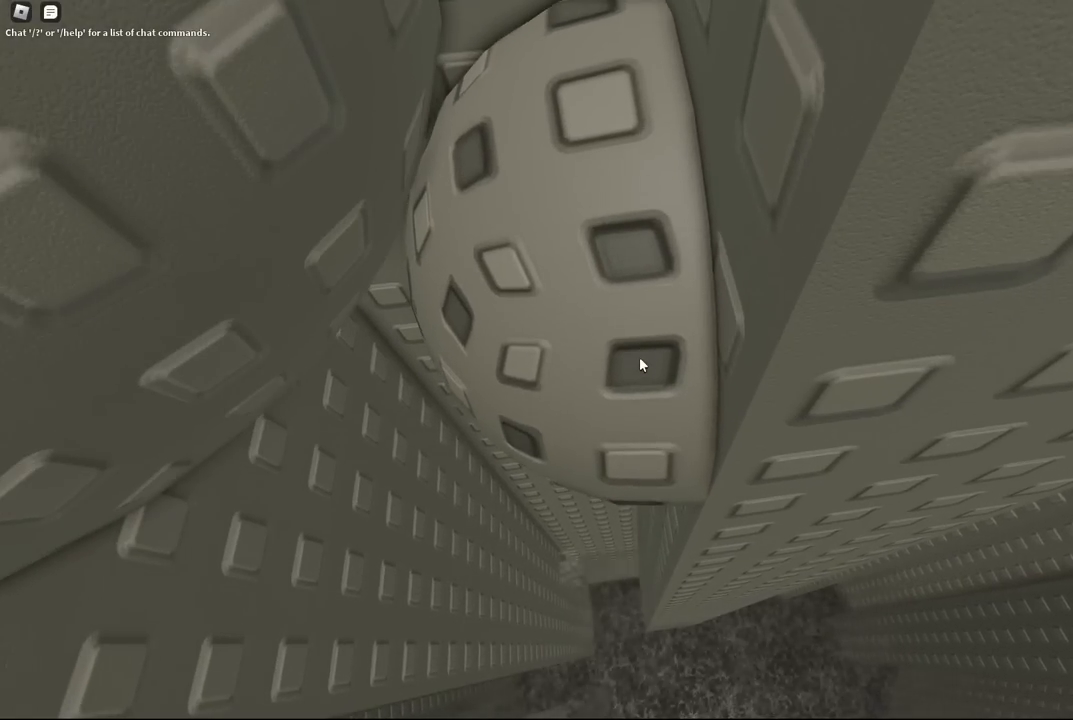
{"keys": ["d"], "events": [[100, "d", "down"], [134, "d", "up"], [484, "d", "down"]]}
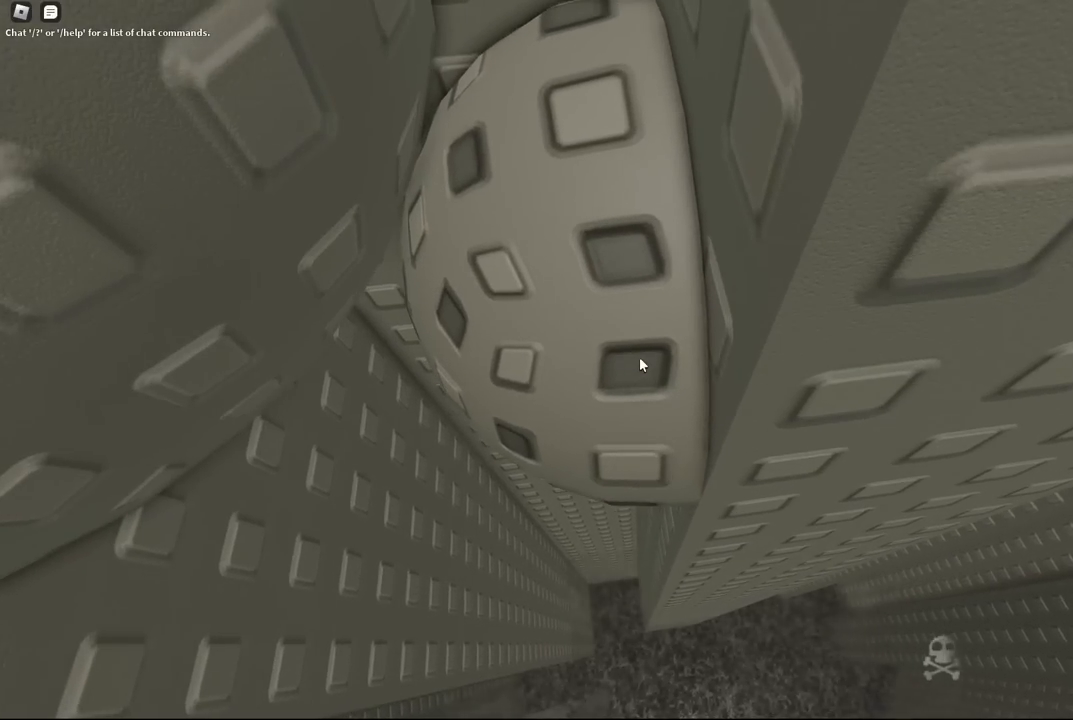
{"keys": [], "events": [[17, "d", "up"], [350, "d", "down"], [384, "d", "up"]]}
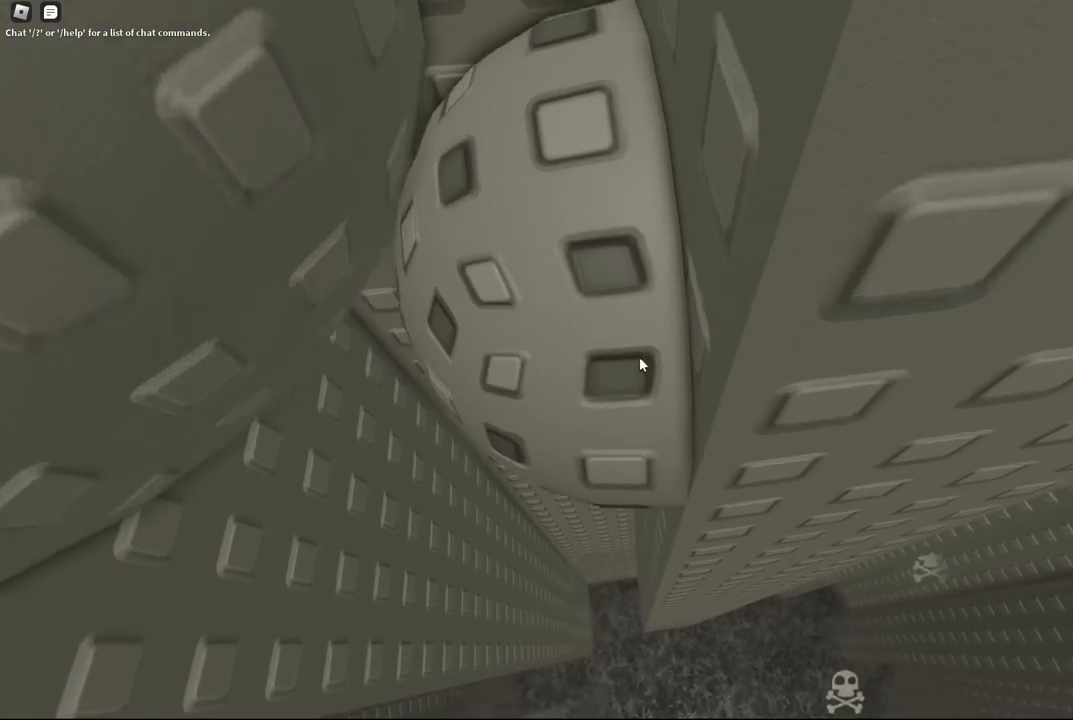
{"keys": [], "events": [[267, "d", "down"], [300, "d", "up"]]}
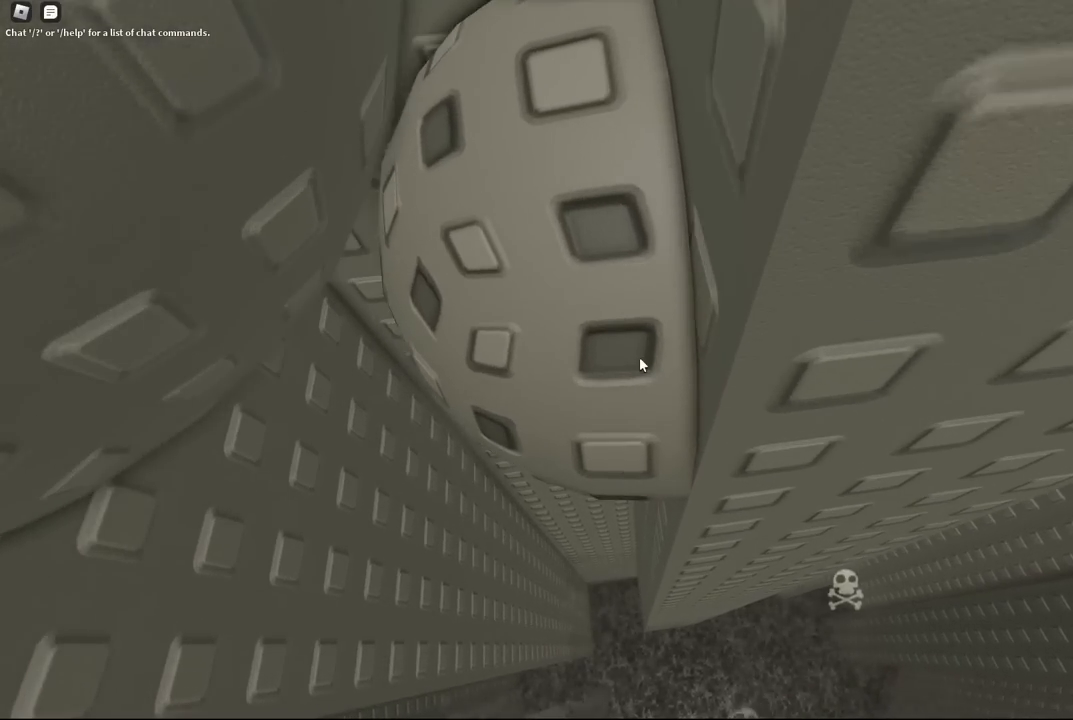
{"keys": [], "events": [[117, "d", "down"], [167, "d", "up"]]}
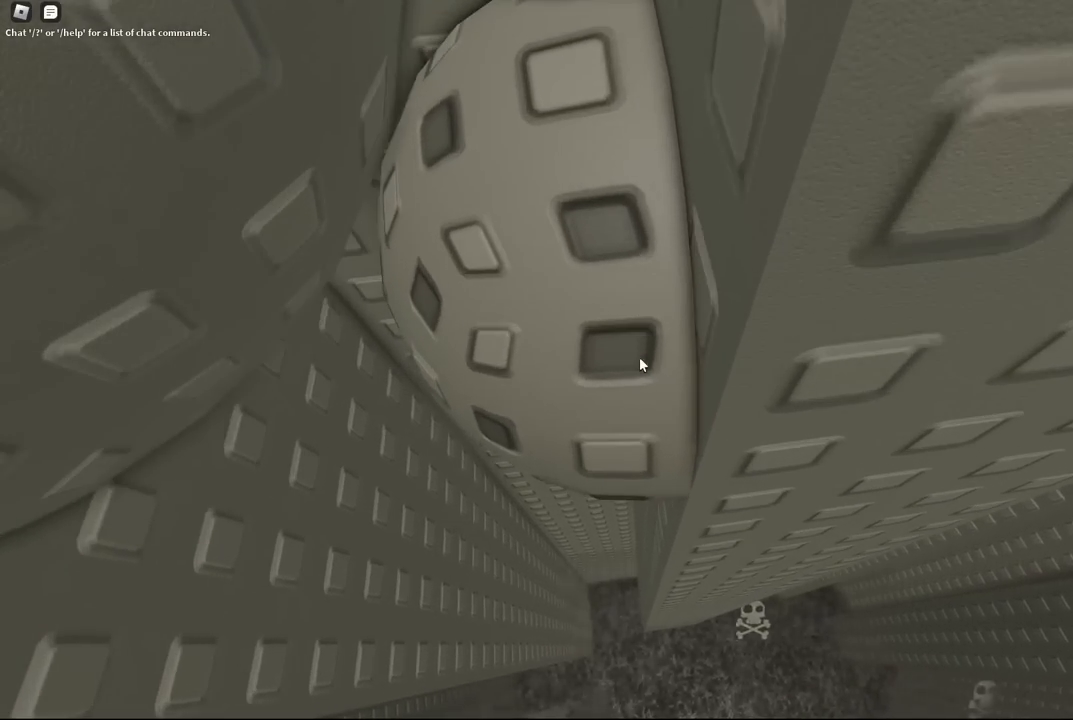
{"keys": [], "events": [[34, "d", "down"], [67, "d", "up"], [367, "d", "down"], [417, "d", "up"]]}
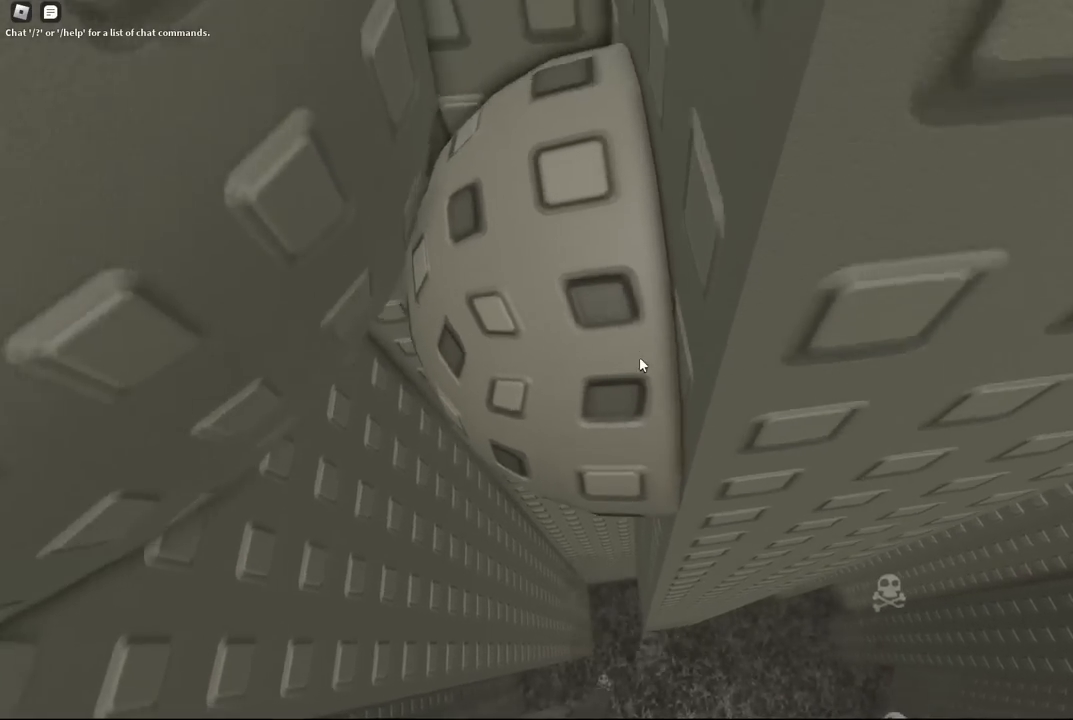
{"keys": [], "events": [[300, "d", "down"], [334, "d", "up"]]}
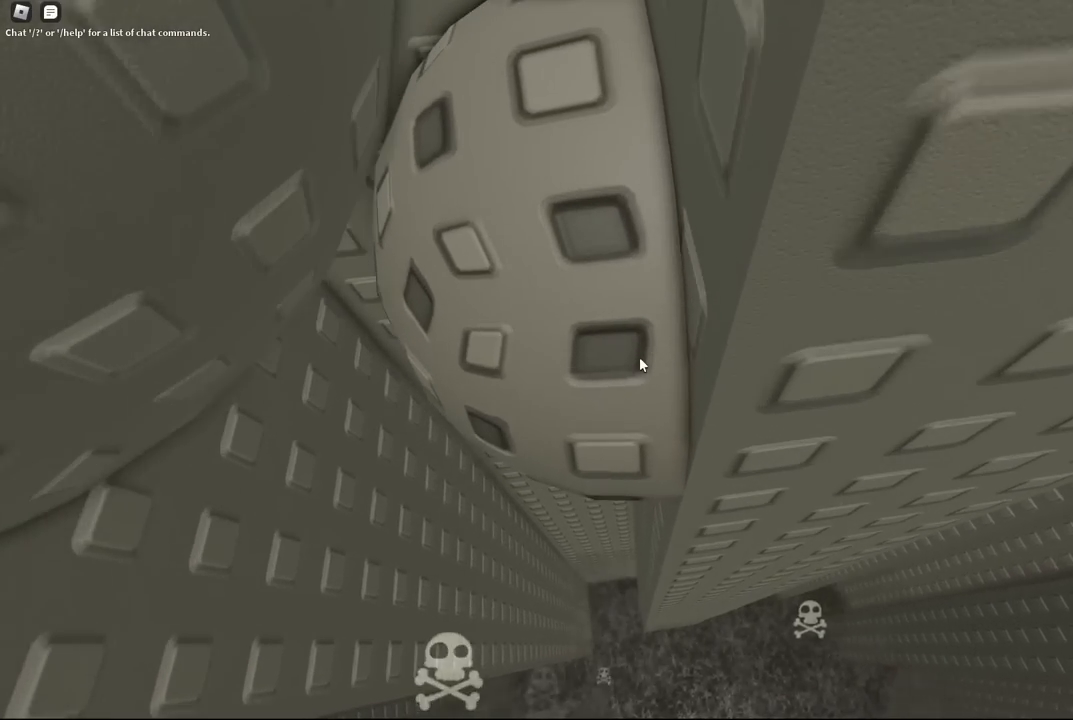
{"keys": [], "events": [[184, "d", "down"], [234, "d", "up"]]}
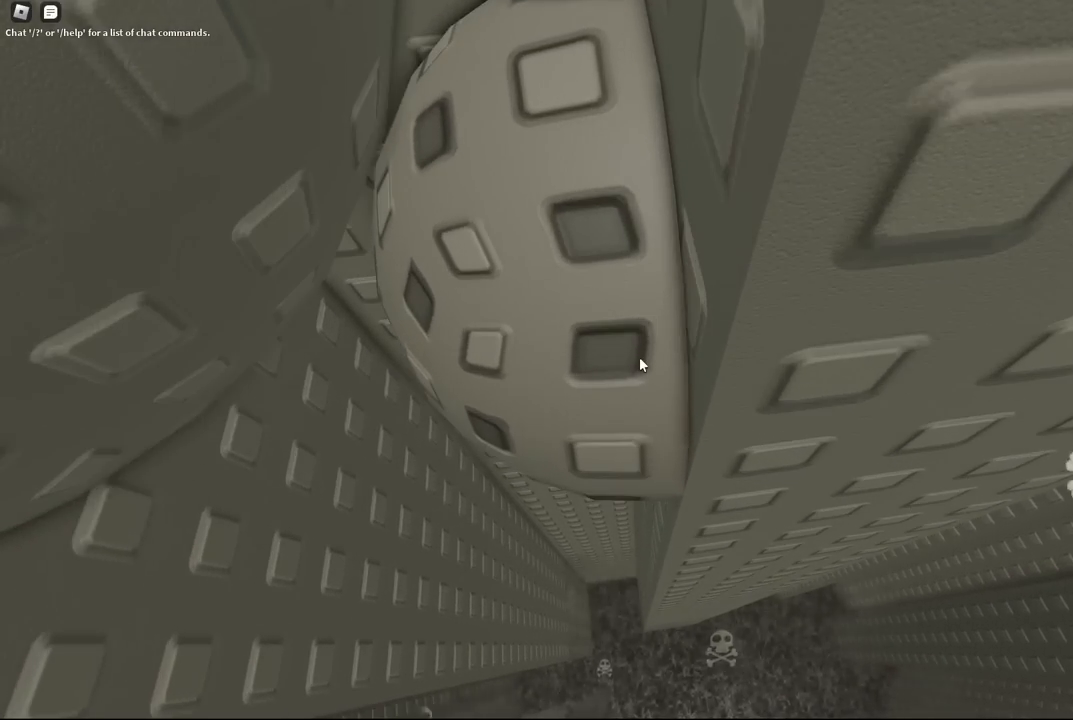
{"keys": [], "events": [[67, "d", "down"], [100, "d", "up"], [467, "d", "down"], [500, "d", "up"]]}
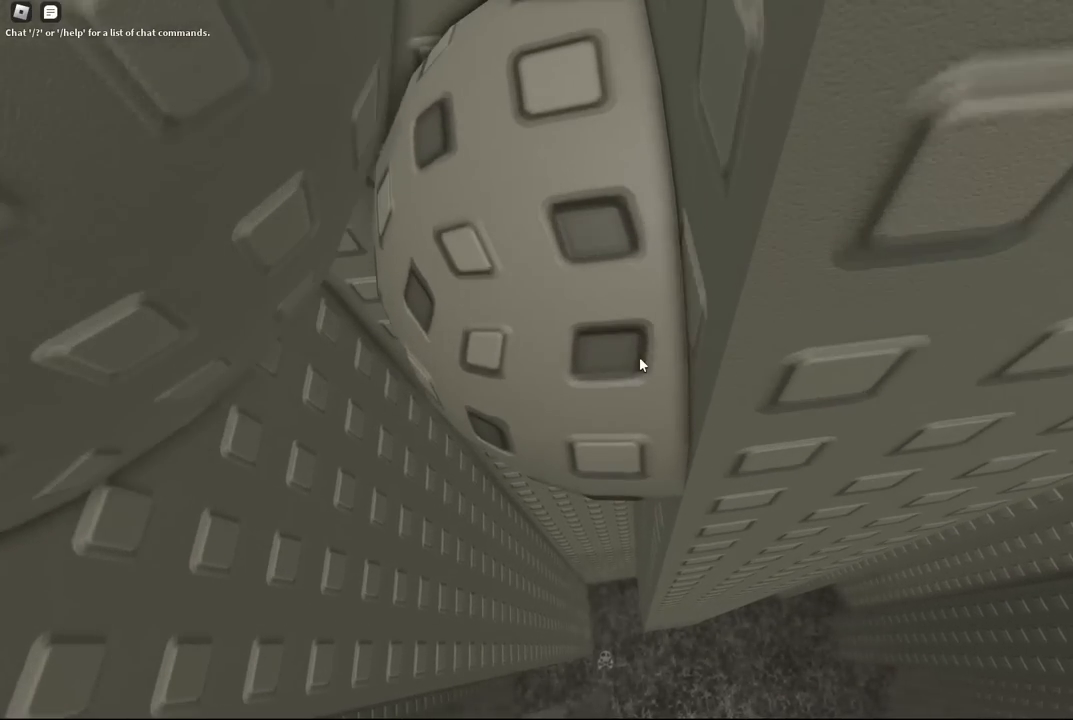
{"keys": [], "events": [[300, "d", "down"], [334, "d", "up"]]}
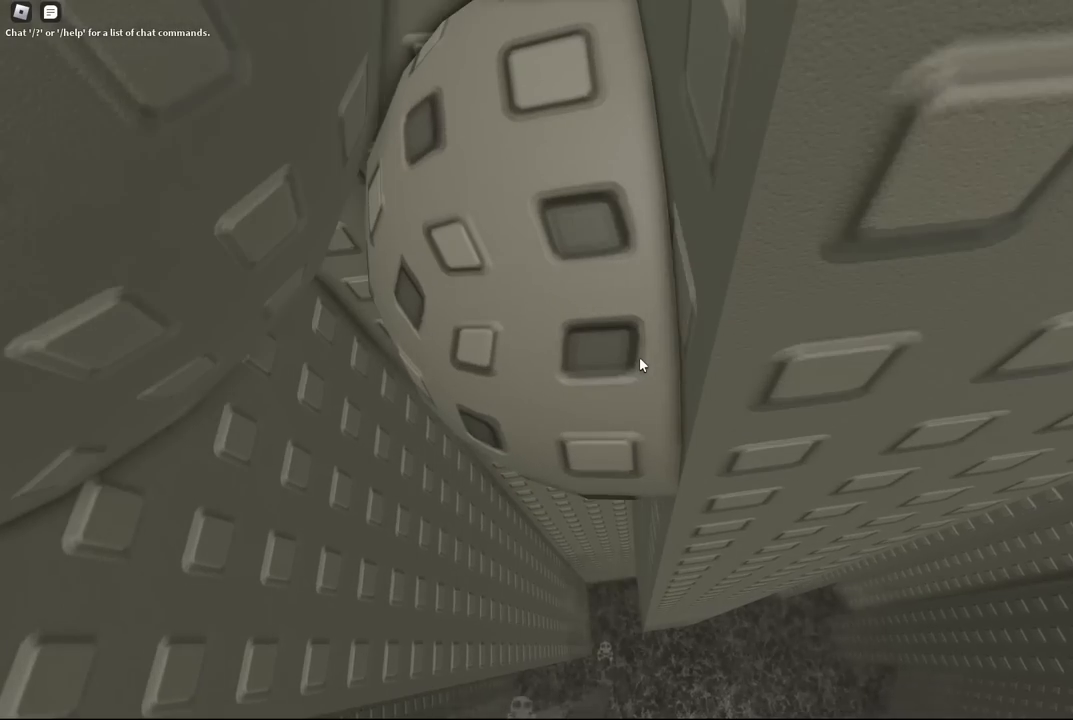
{"keys": [], "events": [[267, "d", "down"], [300, "d", "up"]]}
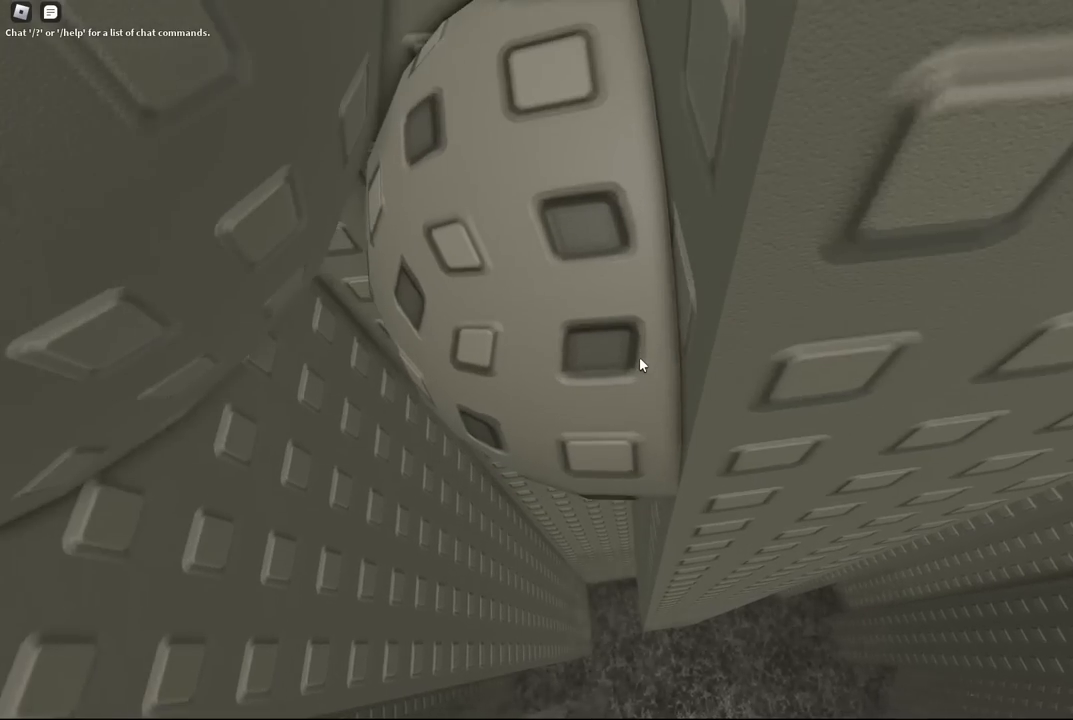
{"keys": ["d"], "events": [[150, "d", "down"], [184, "d", "up"], [500, "d", "down"]]}
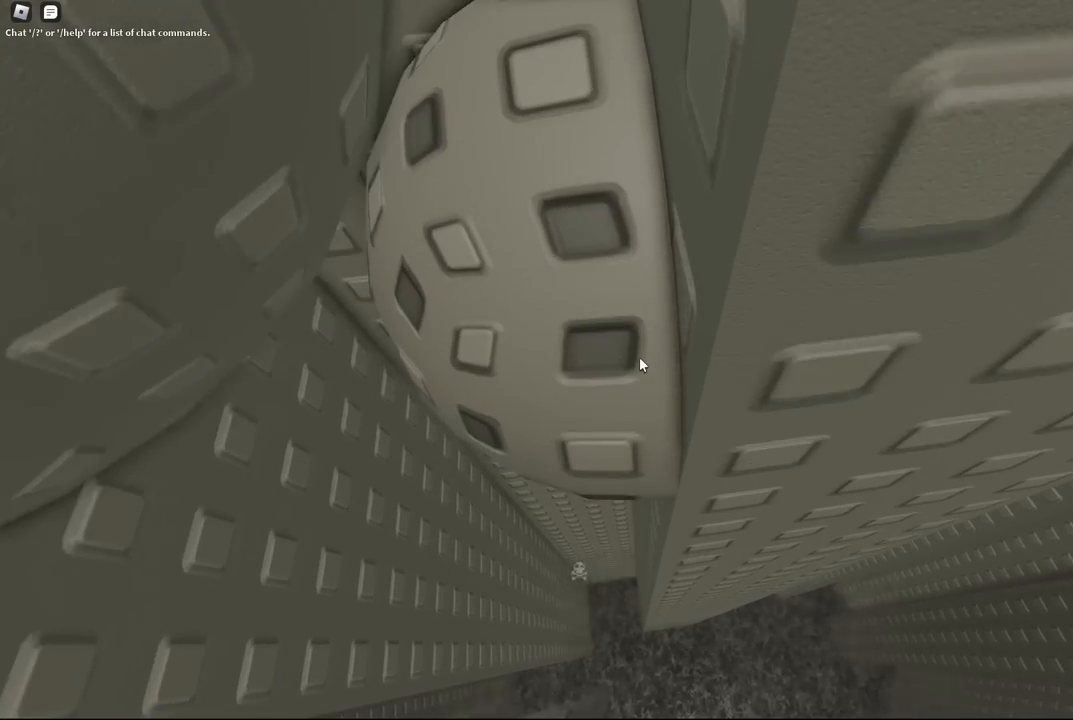
{"keys": [], "events": [[34, "d", "up"], [367, "d", "down"], [400, "d", "up"]]}
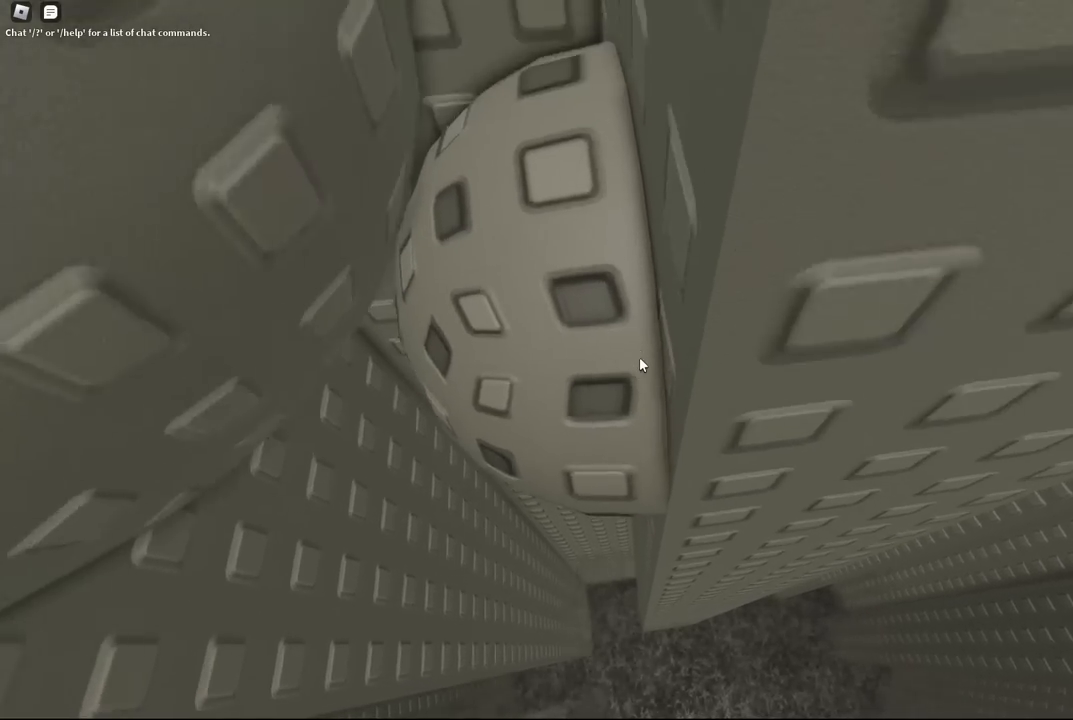
{"keys": [], "events": []}
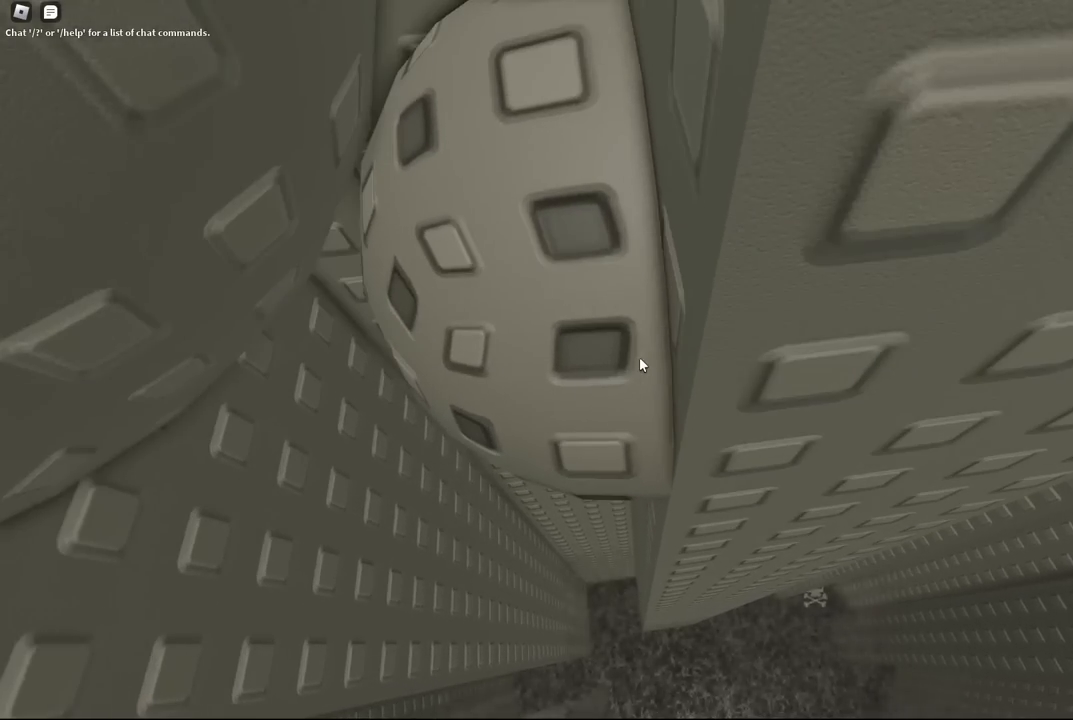
{"keys": [], "events": []}
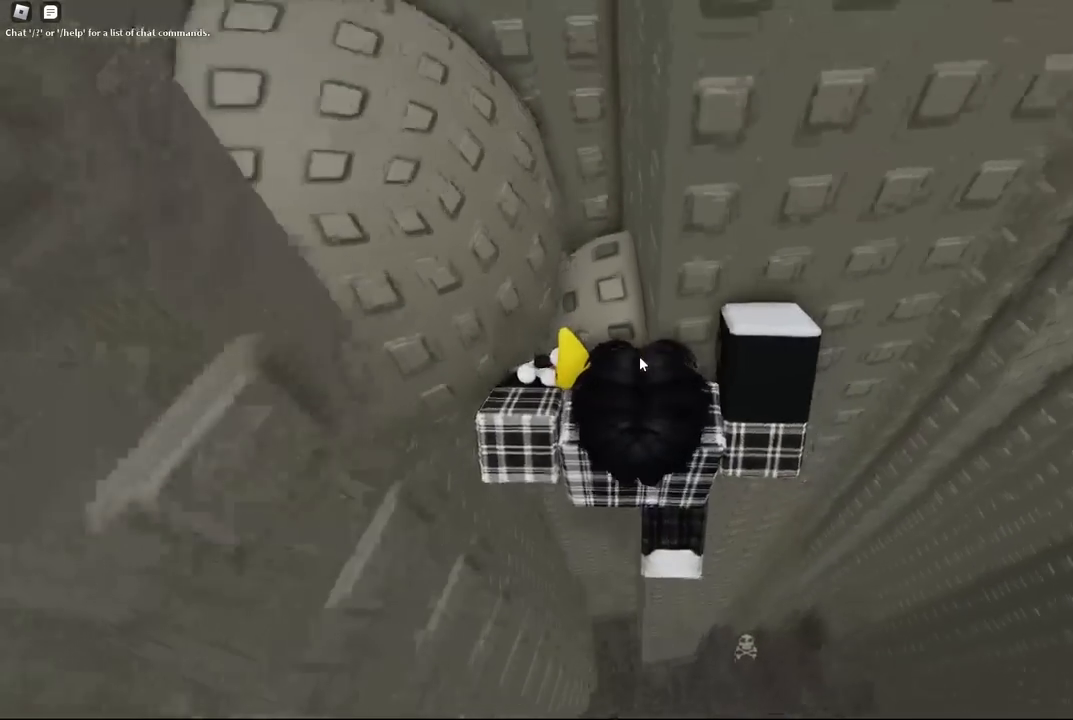
{"keys": [], "events": []}